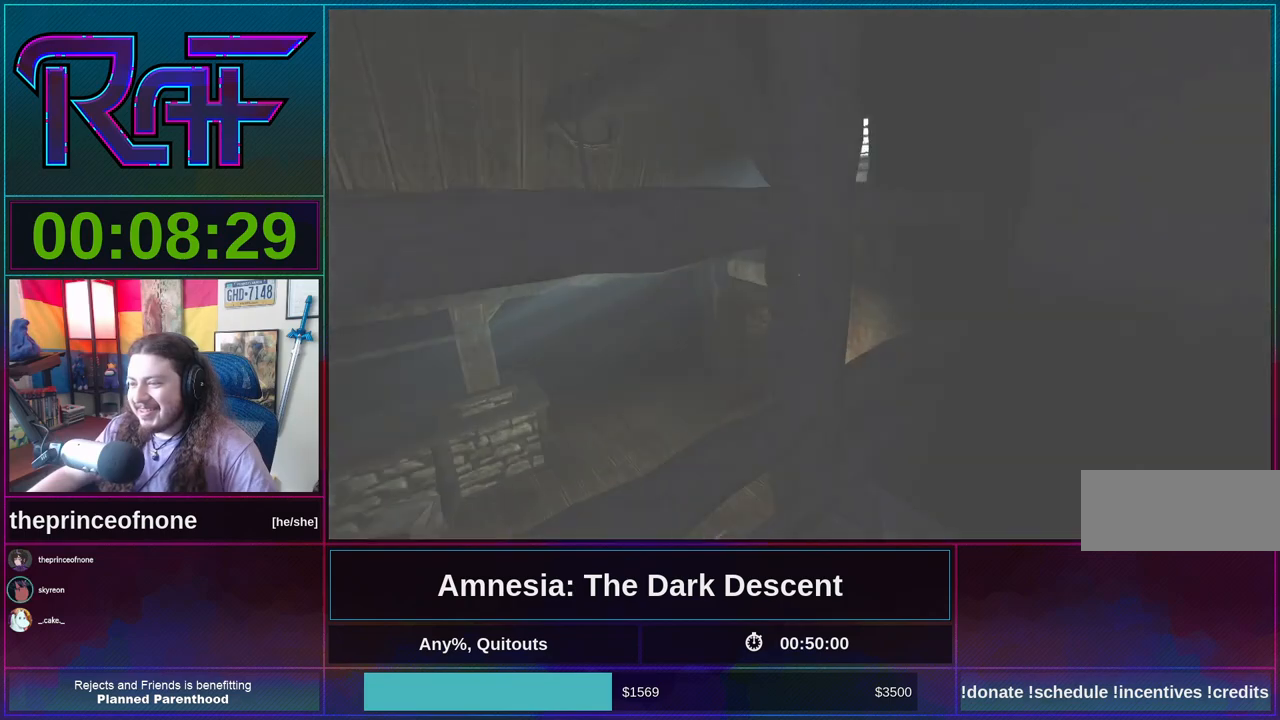
Gameplay with keyboard and mouse; each line is a JSON object with the keys and mouse buttons held at the frame after it. "events" lists presses ("down") and releases ("up") of "a", "alt", "d", "e", "f4", "q", "s", "shift", "space", "tab", "w", "mouse_left", "mouse_right", "mouse_wheel_up" and "mouse_wheel_down" between this image and that frame as [ms after this image, input, new state], when the widget could be followed in between. "mouse_left", "mouse_right", "mouse_wheel_up", "mouse_wheel_down" = the "left", "right", "wheel_up", "wheel_down" buttons of the "mouse" list. No other keys are recorded. Mouse movement is not recorded.
{"keys": ["shift", "w"], "mouse": [], "events": [[317, "d", "up"]]}
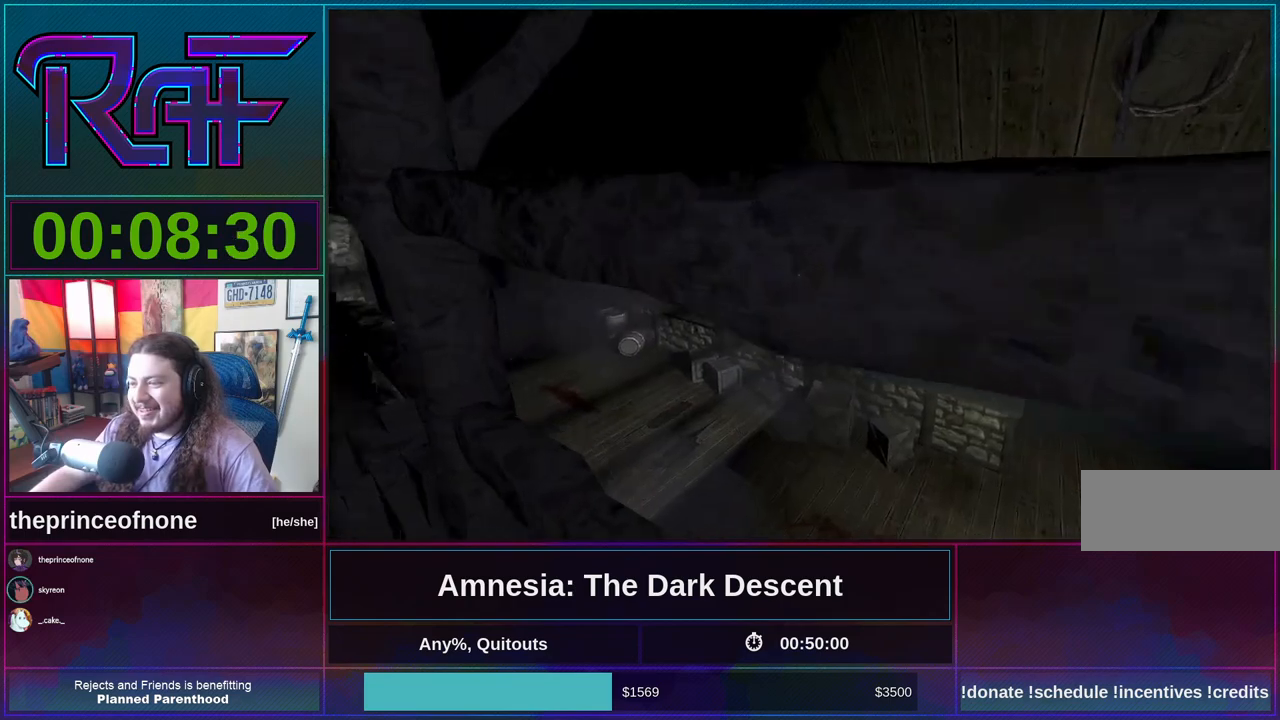
{"keys": ["shift", "w"], "mouse": [], "events": []}
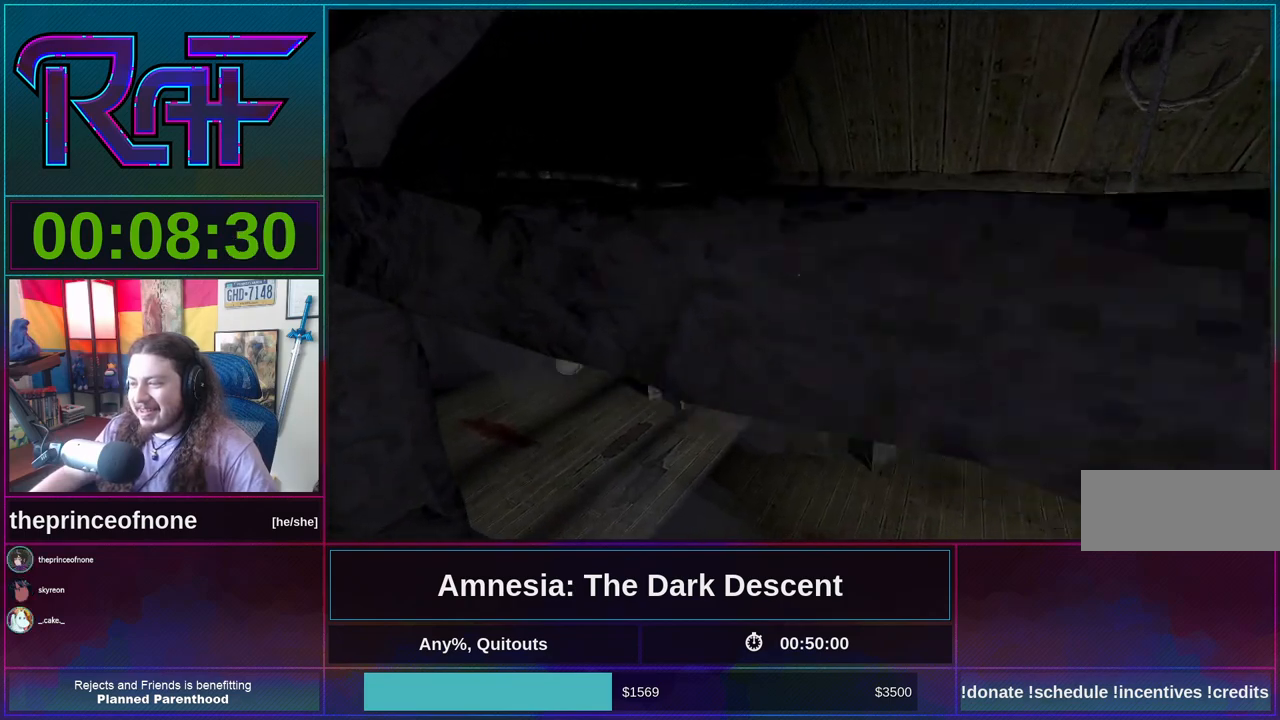
{"keys": ["shift", "w"], "mouse": [], "events": []}
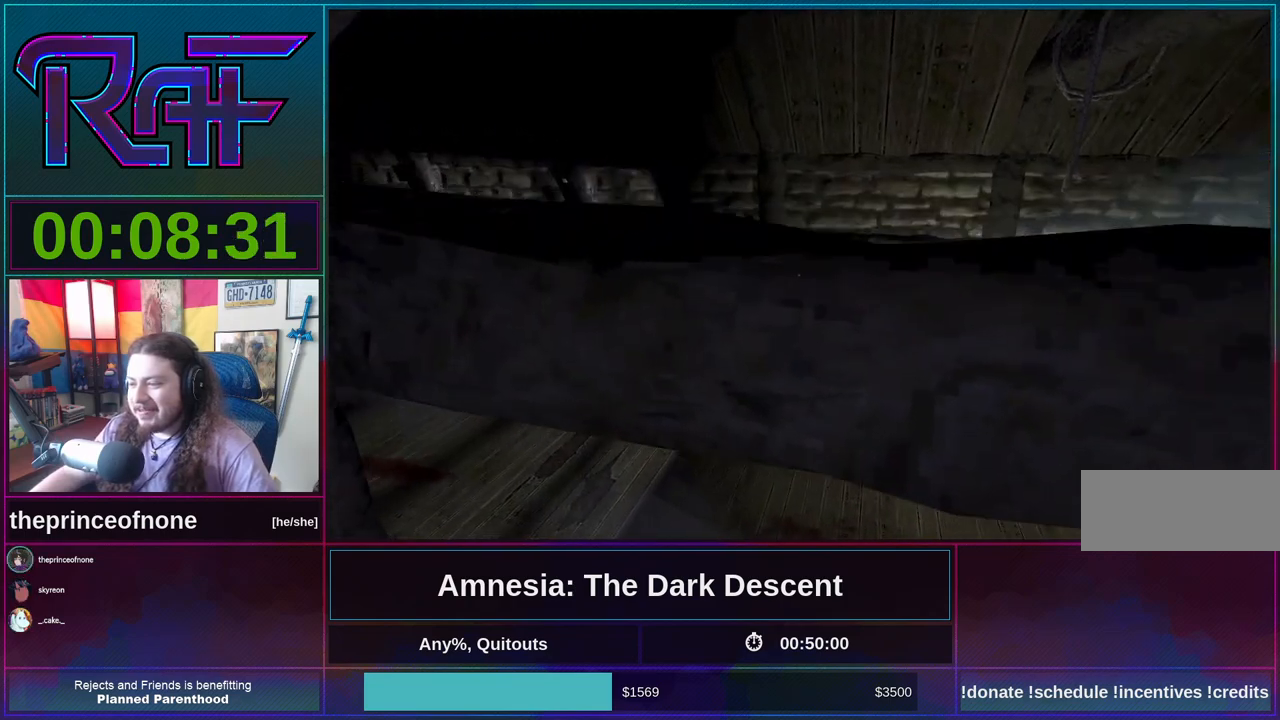
{"keys": ["shift", "w"], "mouse": [], "events": []}
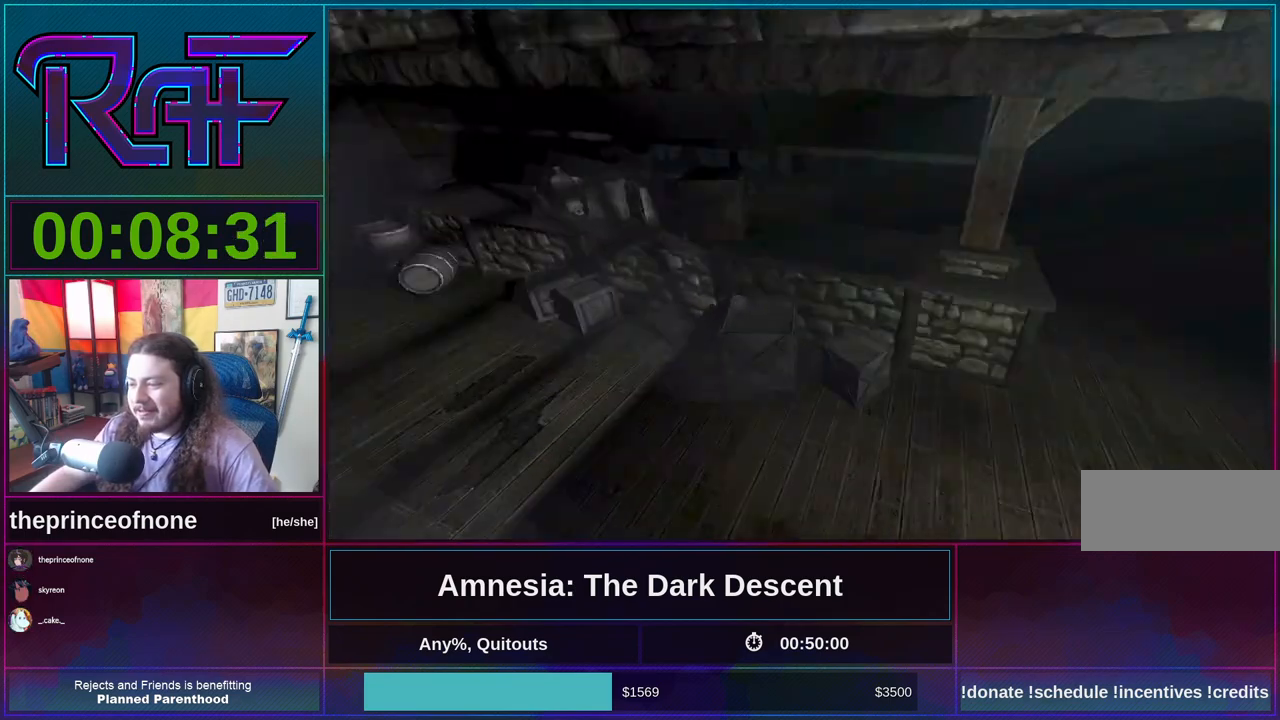
{"keys": ["shift", "w"], "mouse": [], "events": []}
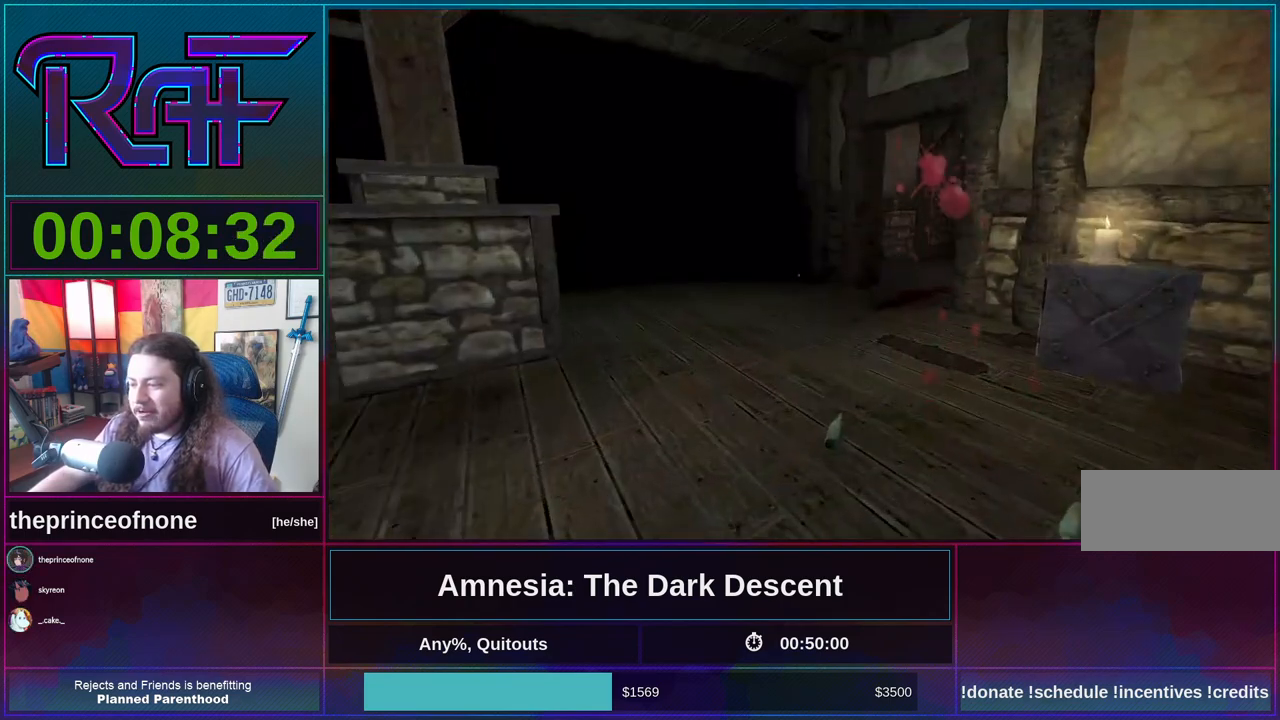
{"keys": ["shift", "w"], "mouse": [], "events": [[317, "mouse_wheel_down", "down"], [450, "mouse_wheel_down", "up"]]}
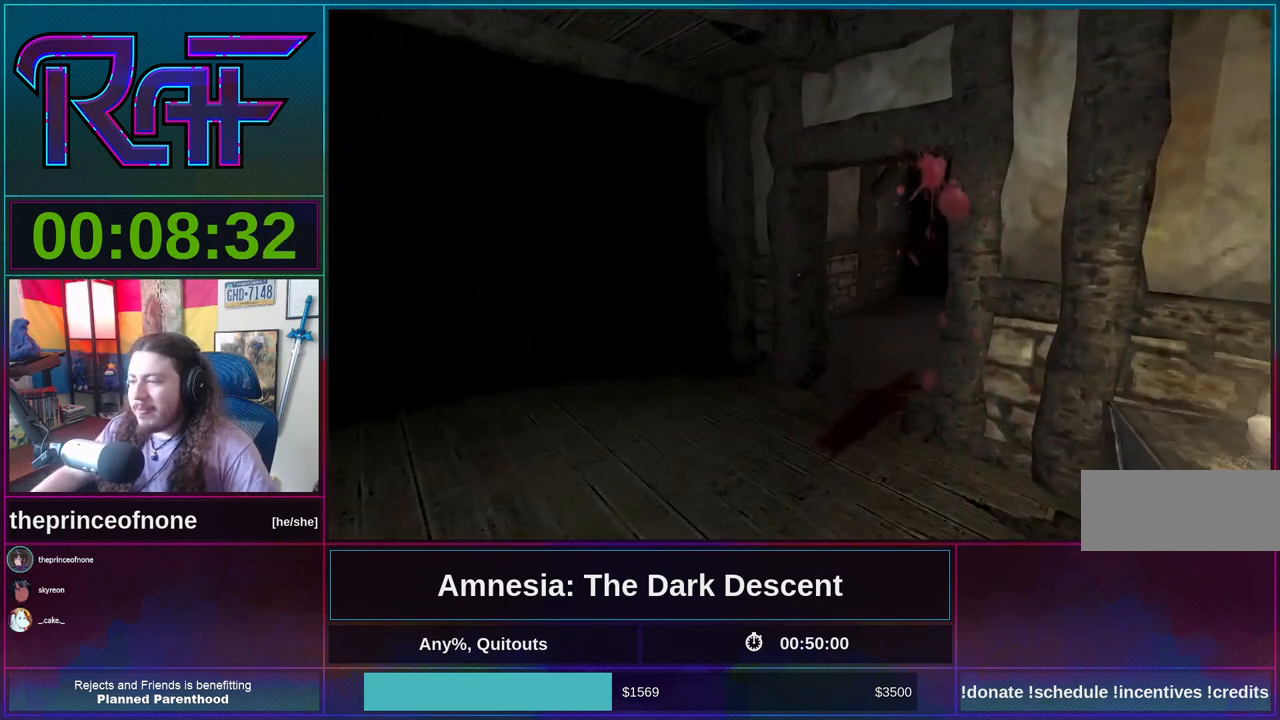
{"keys": ["shift", "w"], "mouse": [], "events": []}
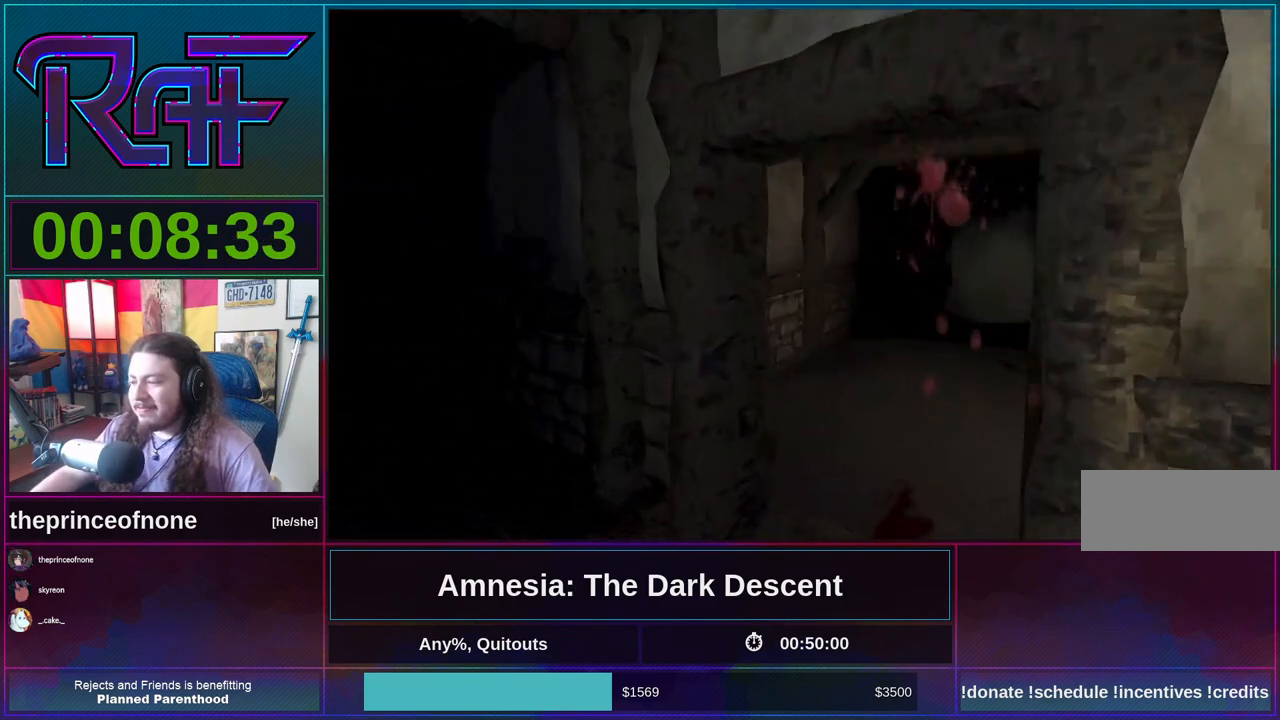
{"keys": ["shift", "w"], "mouse": [], "events": []}
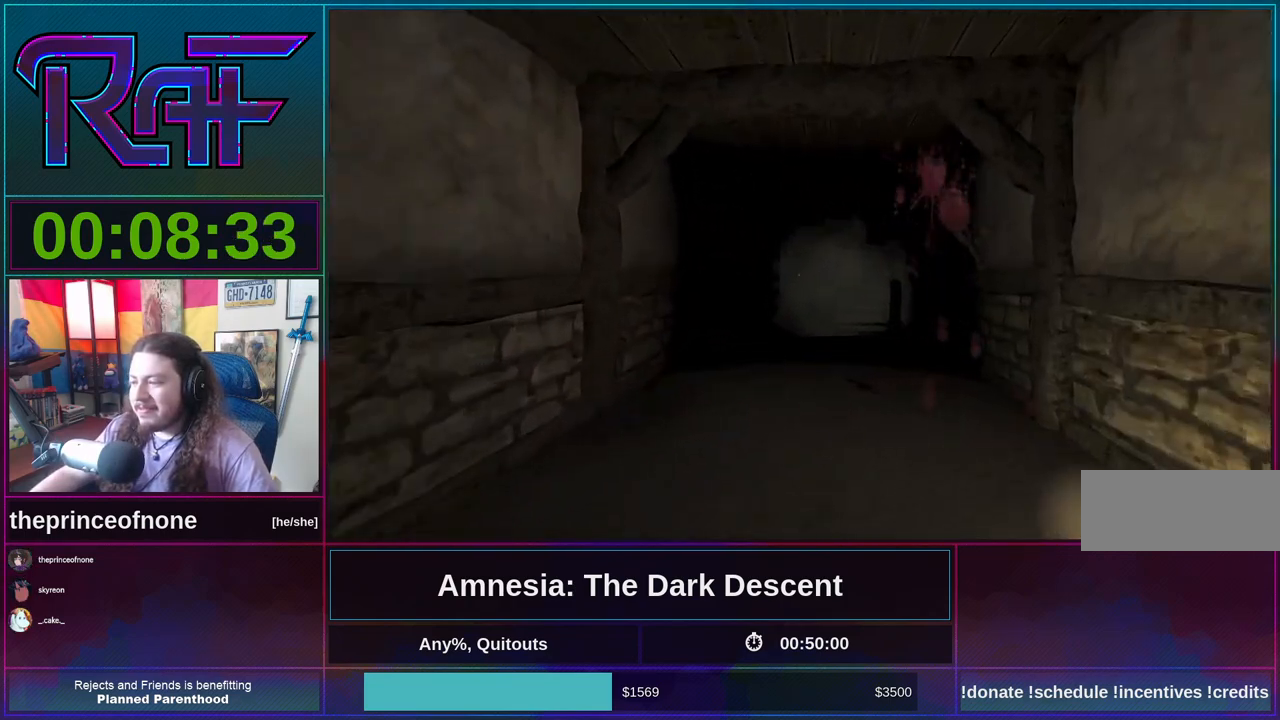
{"keys": ["shift", "w"], "mouse": [], "events": [[117, "mouse_wheel_down", "down"], [250, "mouse_wheel_down", "up"]]}